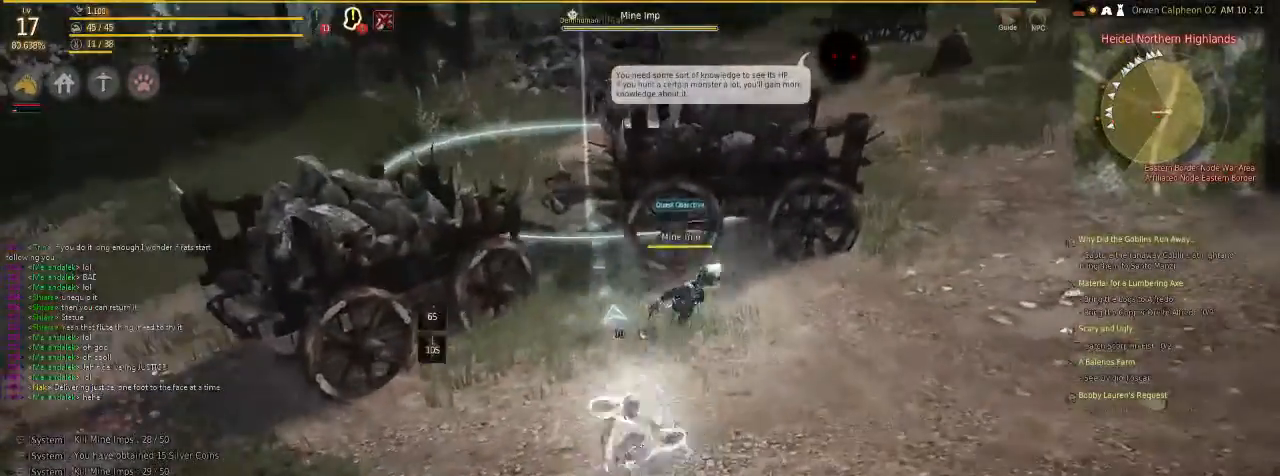
Gameplay with keyboard and mouse; each line is a JSON object with the keys and mouse buttons held at the frame after it. "events" lists presses ("down") and releases ("up") of "c", "d", "f", "g", "num5", "shift", "space", "v", "x", "z", "mouse_left" and "mouse_right" between this image and that frame as [ms after this image, input, new state], when the widget could be followed in between. "mouse_left", "mouse_right" = the "left", "right" buttons of the "mouse" list. No other keys are recorded. Mouse movement is not recorded.
{"keys": [], "mouse": [], "events": [[134, "g", "up"], [235, "c", "up"]]}
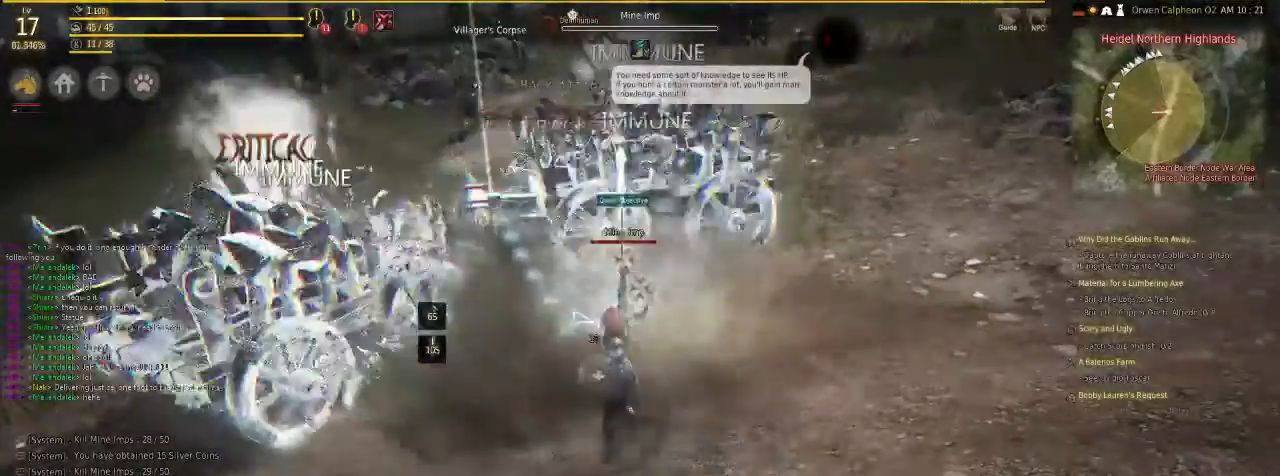
{"keys": [], "mouse": [], "events": []}
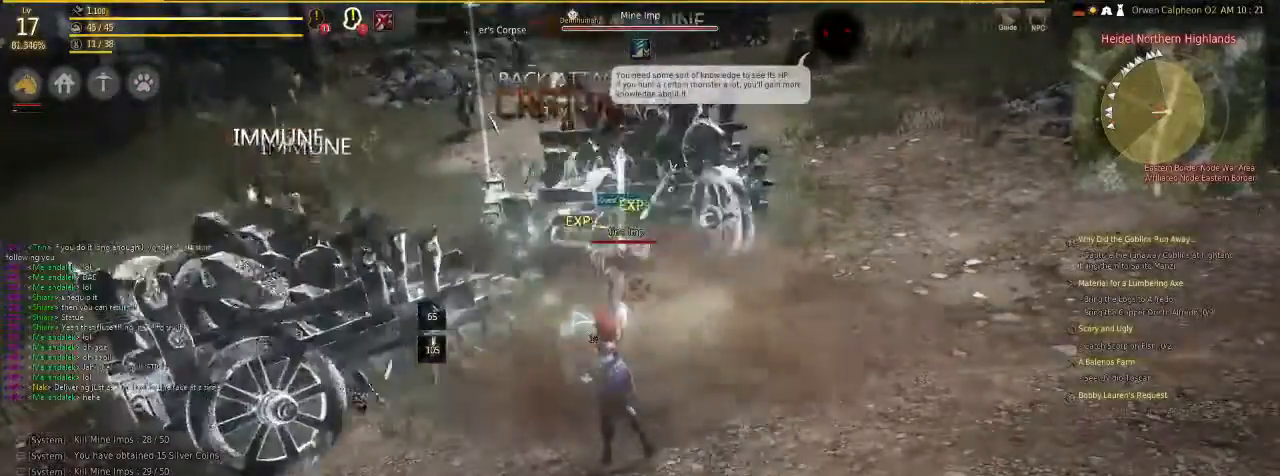
{"keys": [], "mouse": [], "events": []}
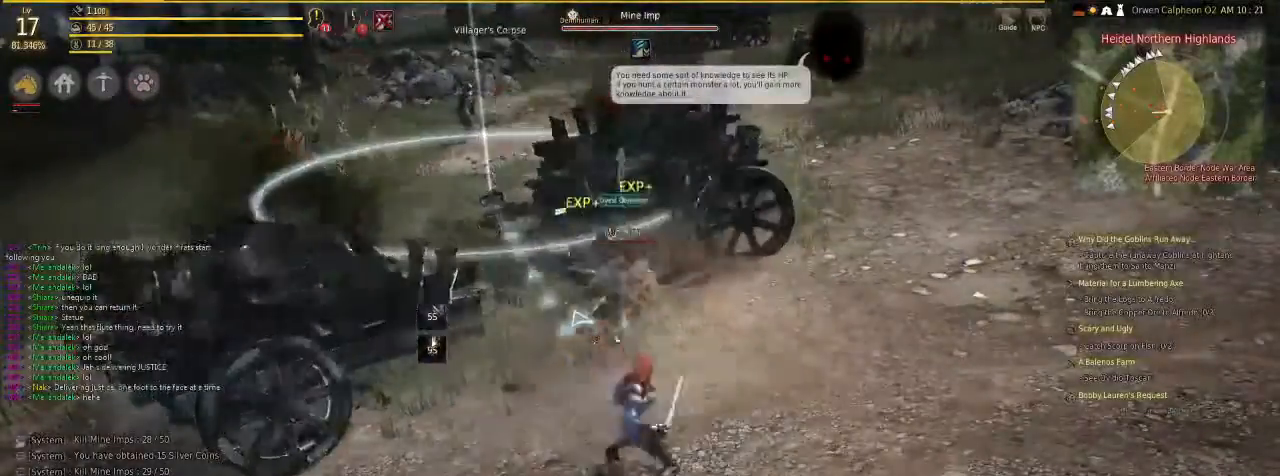
{"keys": ["f", "v"], "mouse": [], "events": [[67, "f", "down"], [301, "v", "down"]]}
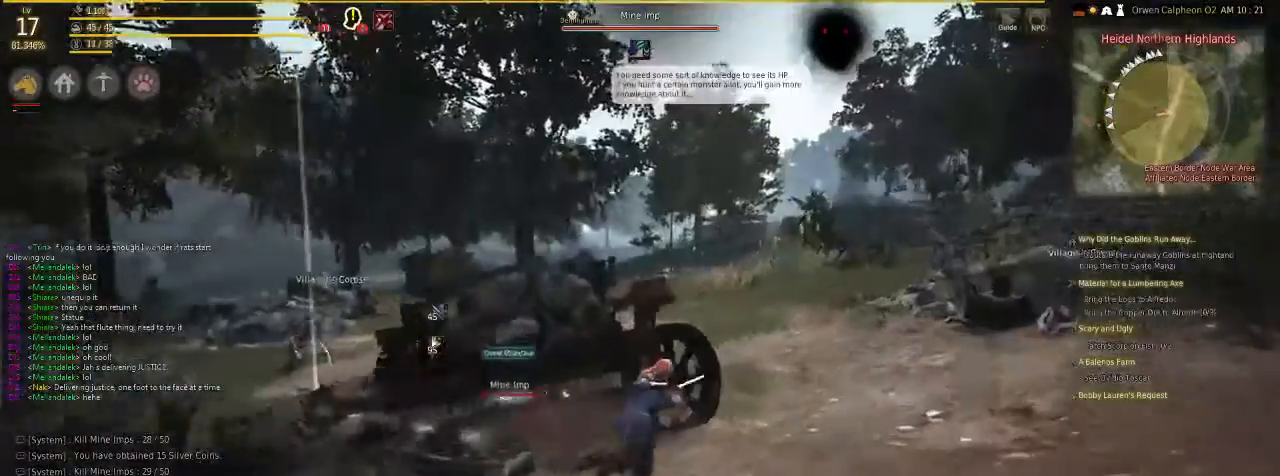
{"keys": ["f", "v"], "mouse": [], "events": []}
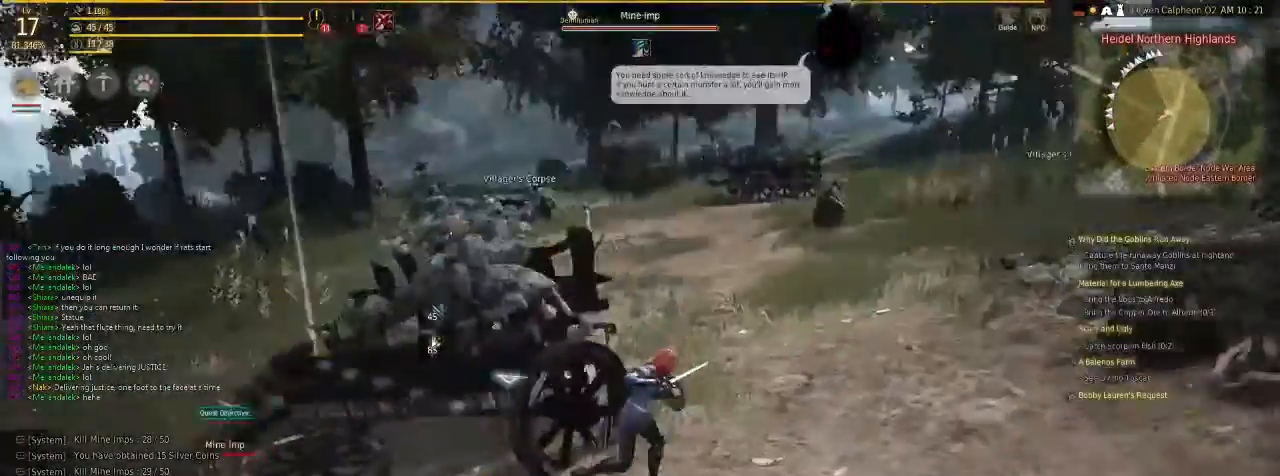
{"keys": ["f", "x"], "mouse": [], "events": [[133, "v", "up"], [133, "x", "down"]]}
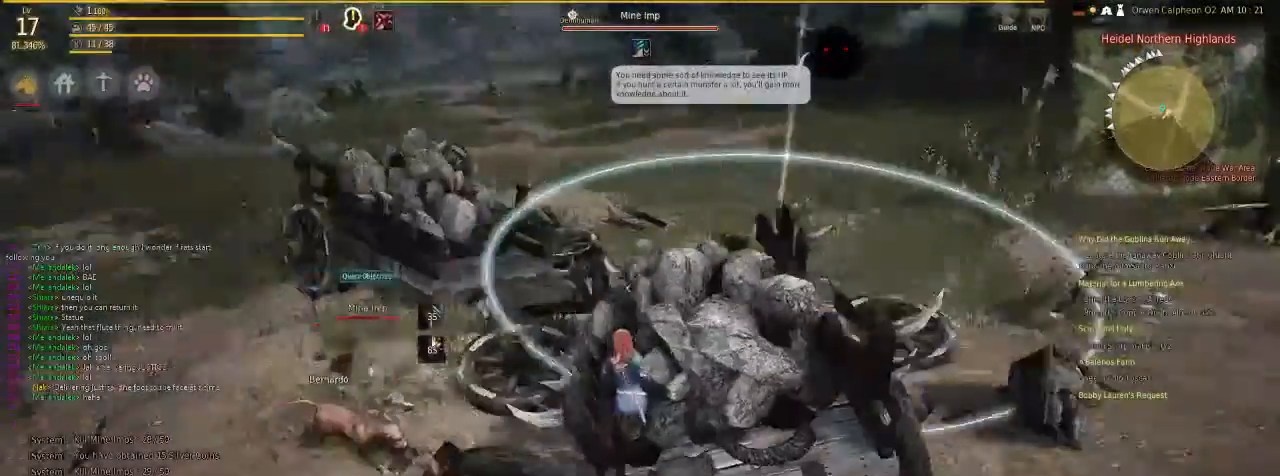
{"keys": ["f"], "mouse": ["left"], "events": [[34, "f", "up"], [335, "f", "down"], [402, "mouse_left", "down"], [502, "x", "up"]]}
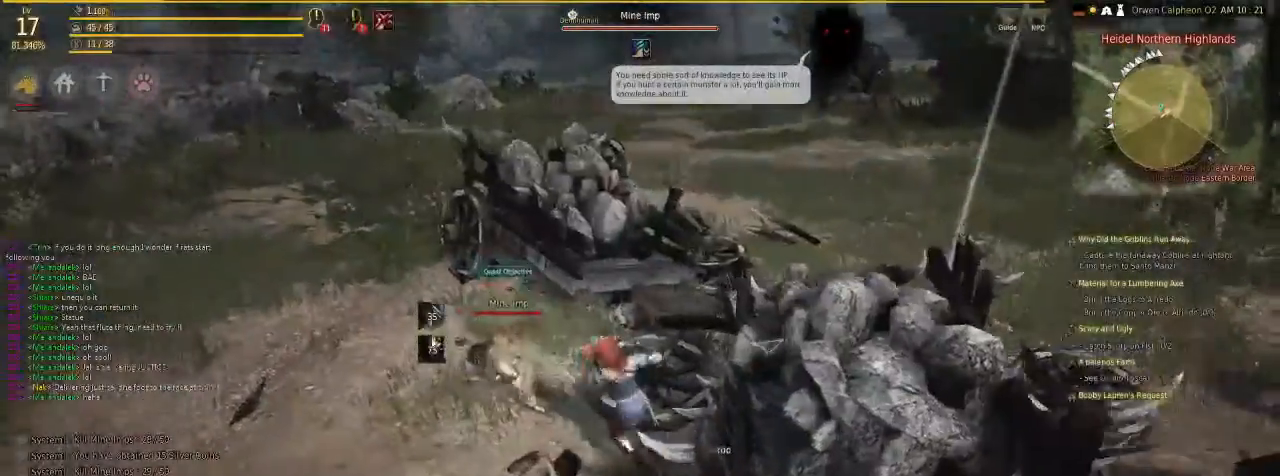
{"keys": [], "mouse": ["left"], "events": [[168, "f", "up"]]}
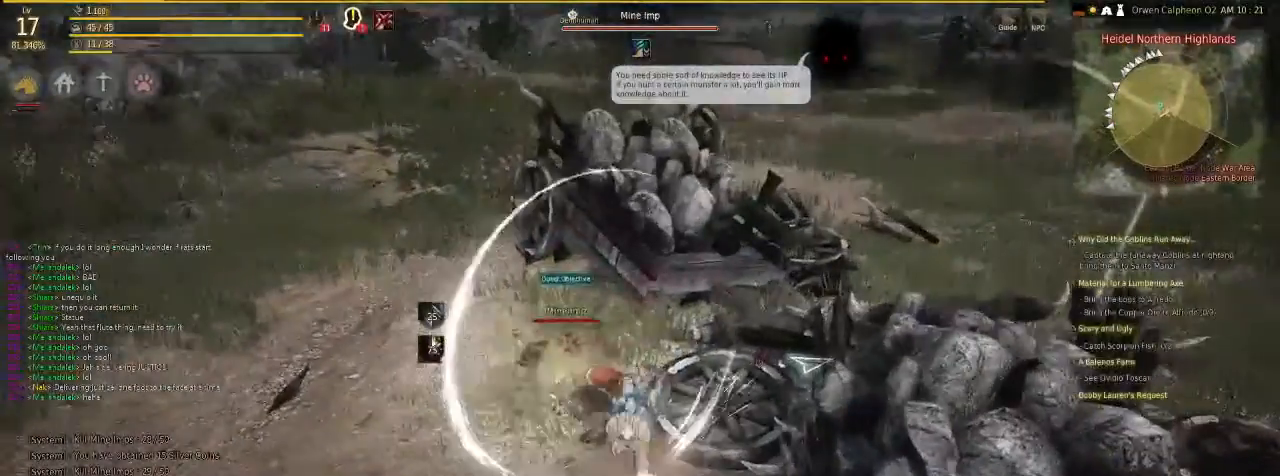
{"keys": ["c"], "mouse": ["left"], "events": [[234, "c", "down"]]}
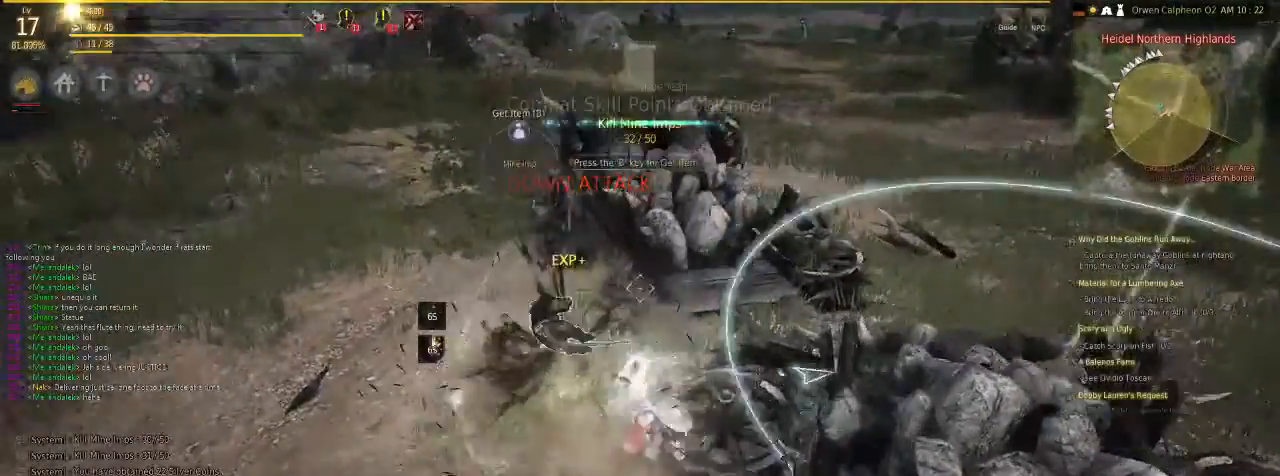
{"keys": [], "mouse": [], "events": [[167, "mouse_left", "up"], [268, "c", "up"]]}
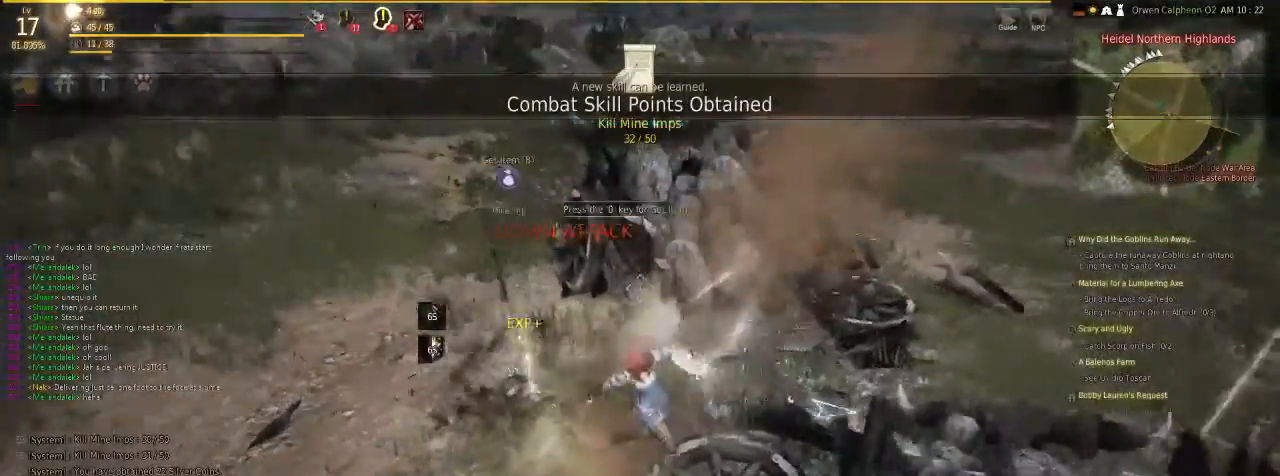
{"keys": [], "mouse": [], "events": []}
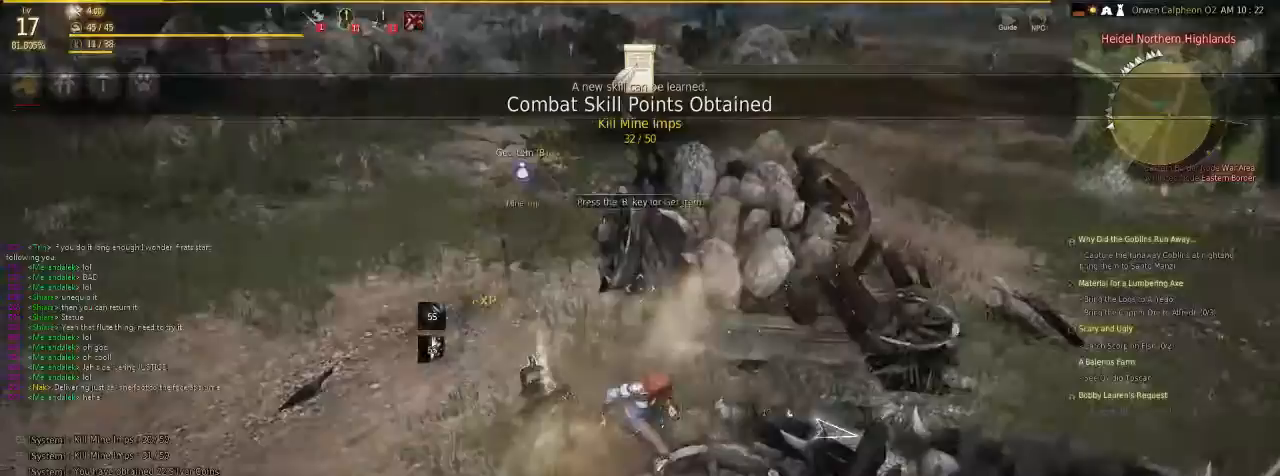
{"keys": ["f"], "mouse": [], "events": [[301, "f", "down"], [368, "x", "down"], [468, "x", "up"]]}
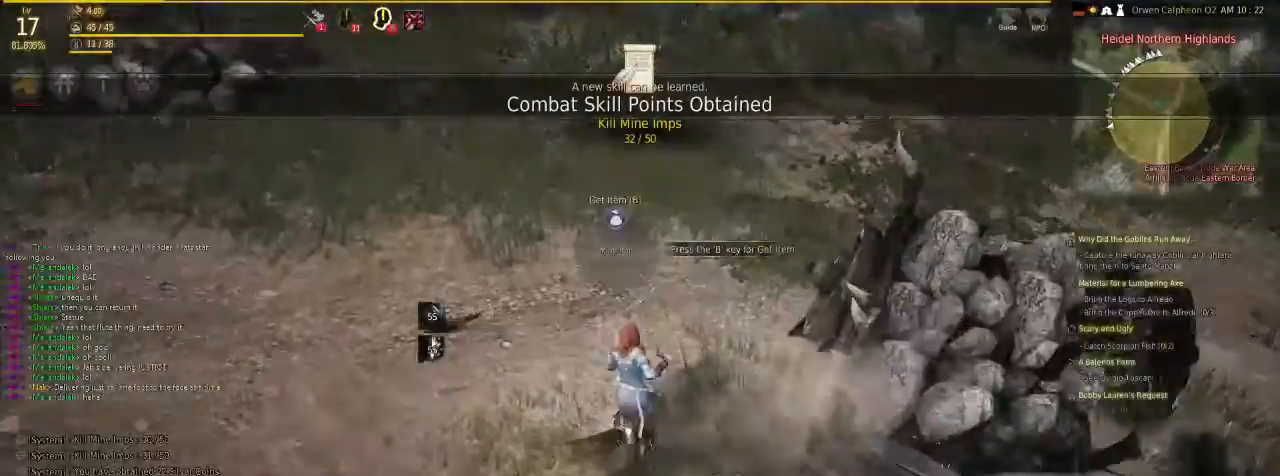
{"keys": [], "mouse": [], "events": [[101, "f", "up"]]}
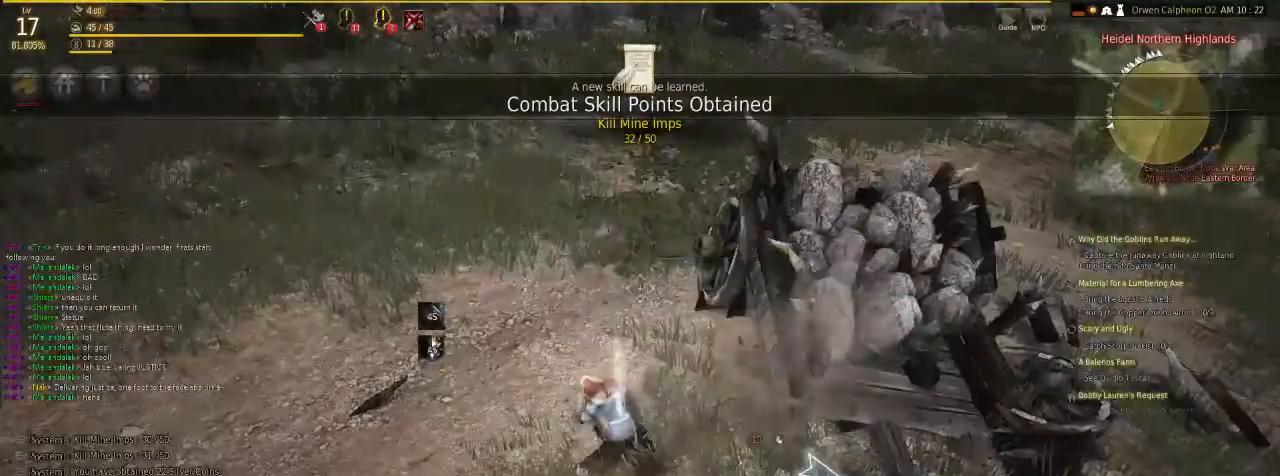
{"keys": ["f"], "mouse": [], "events": [[502, "f", "down"]]}
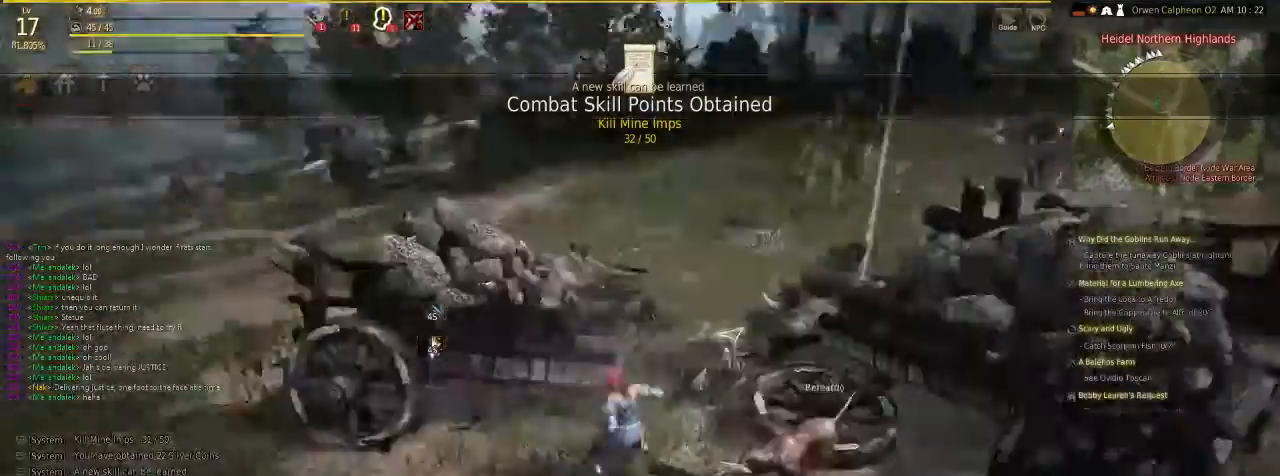
{"keys": ["f", "shift"], "mouse": [], "events": [[201, "shift", "down"]]}
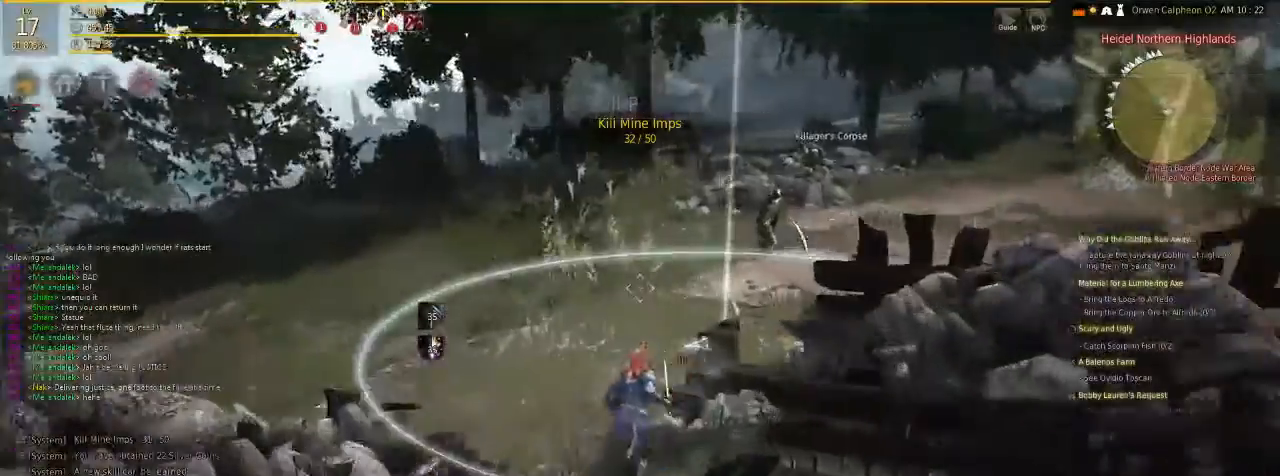
{"keys": ["f", "shift"], "mouse": [], "events": []}
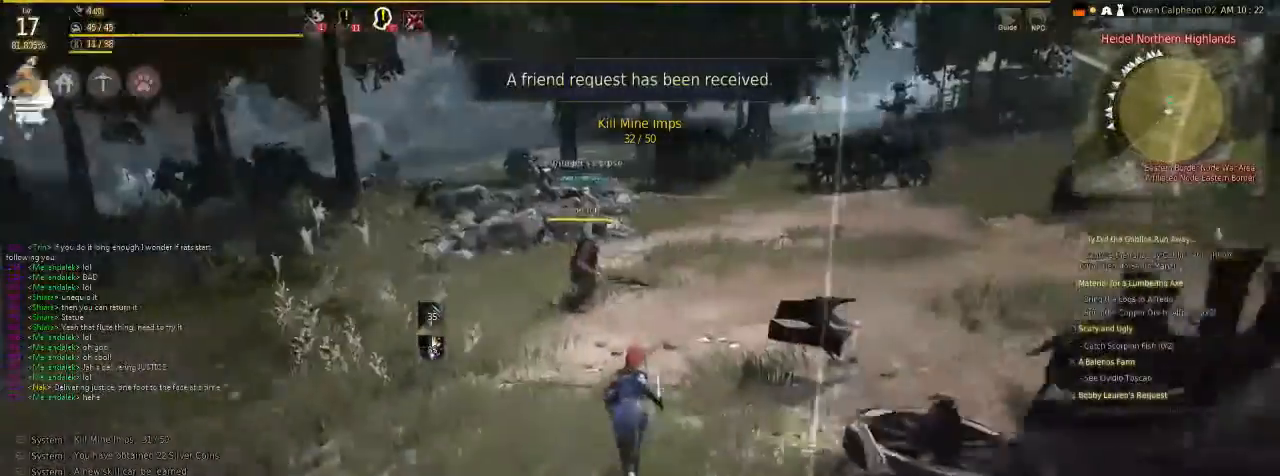
{"keys": ["f", "shift"], "mouse": [], "events": []}
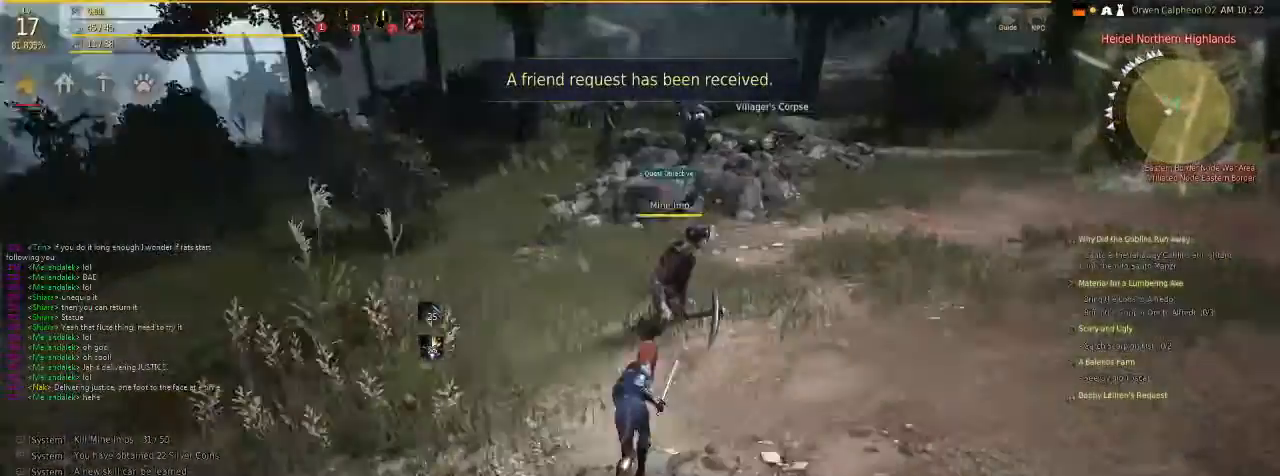
{"keys": ["c"], "mouse": ["left"], "events": [[234, "f", "up"], [234, "shift", "up"], [335, "c", "down"], [368, "mouse_left", "down"]]}
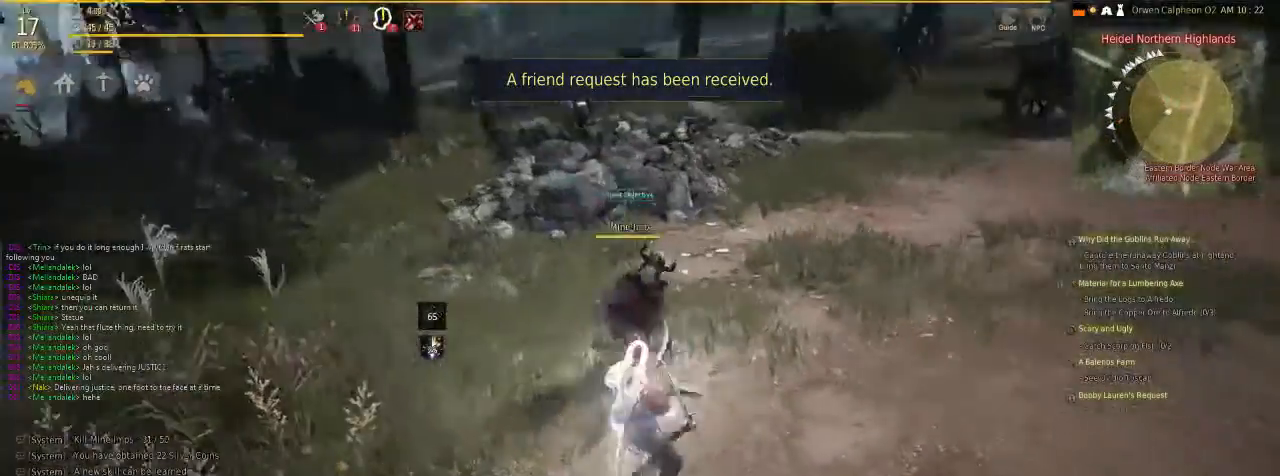
{"keys": ["c"], "mouse": ["left"], "events": []}
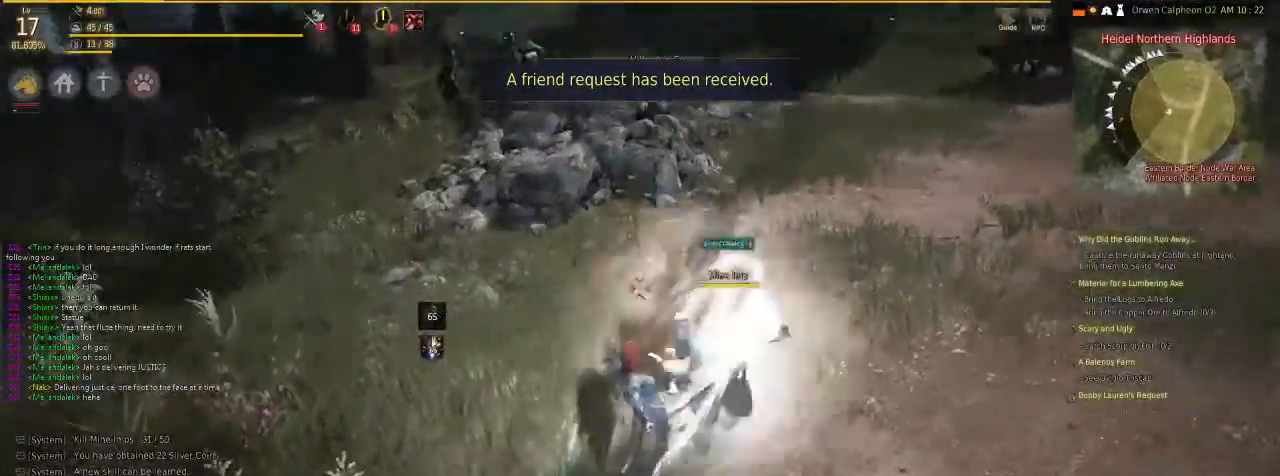
{"keys": [], "mouse": [], "events": [[334, "c", "up"], [435, "mouse_left", "up"]]}
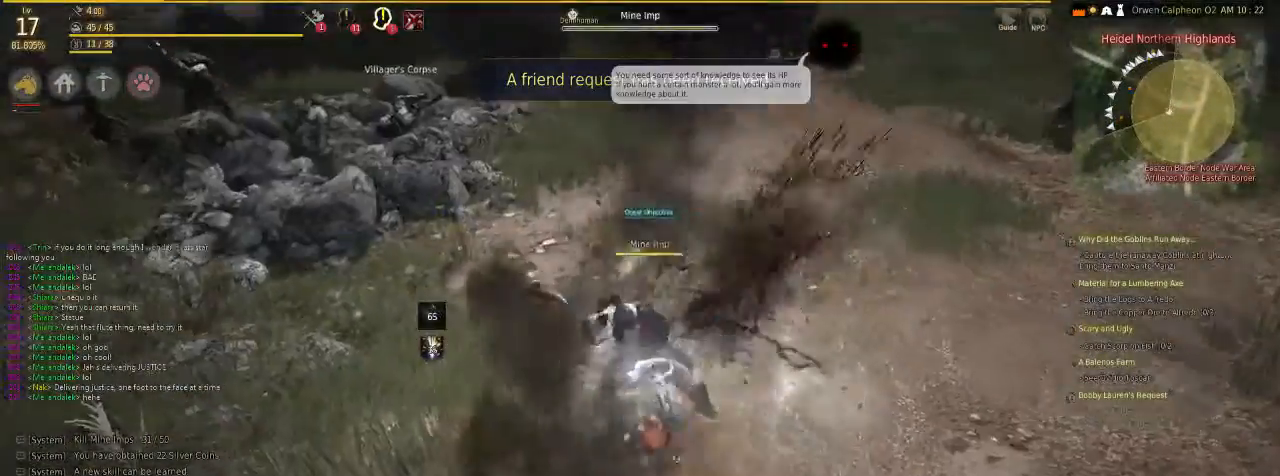
{"keys": ["f"], "mouse": ["left"], "events": [[134, "mouse_left", "down"], [200, "f", "down"]]}
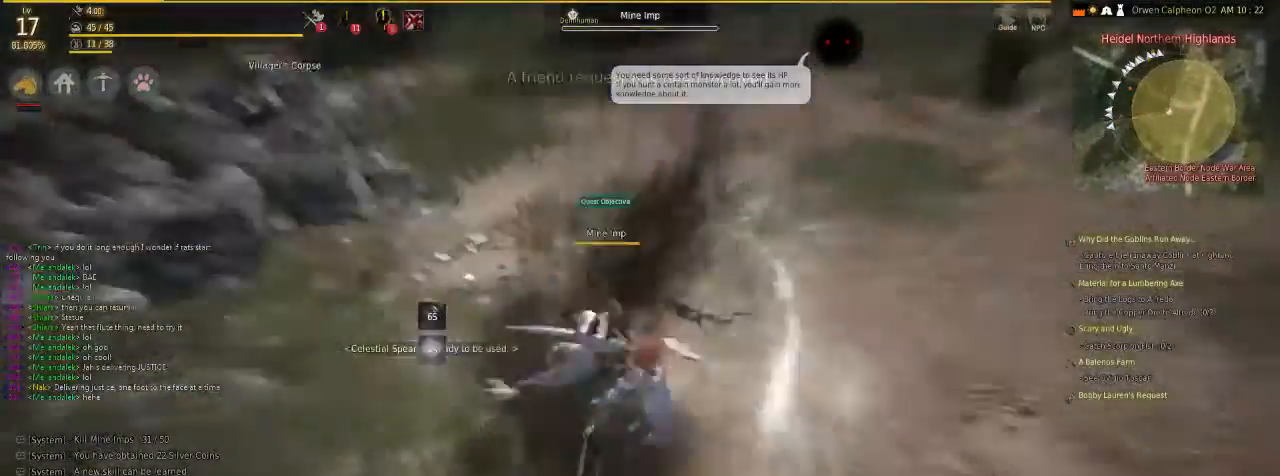
{"keys": [], "mouse": ["left"], "events": [[133, "mouse_left", "up"], [200, "mouse_left", "down"], [501, "f", "up"]]}
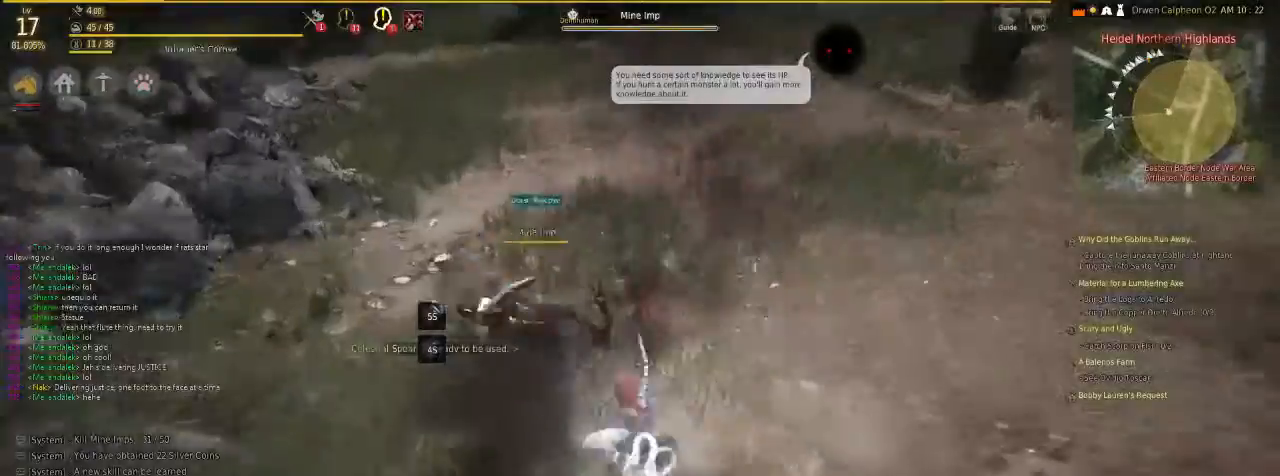
{"keys": ["c"], "mouse": ["right"], "events": [[34, "mouse_left", "up"], [101, "mouse_left", "down"], [201, "mouse_left", "up"], [335, "c", "down"], [435, "mouse_right", "down"]]}
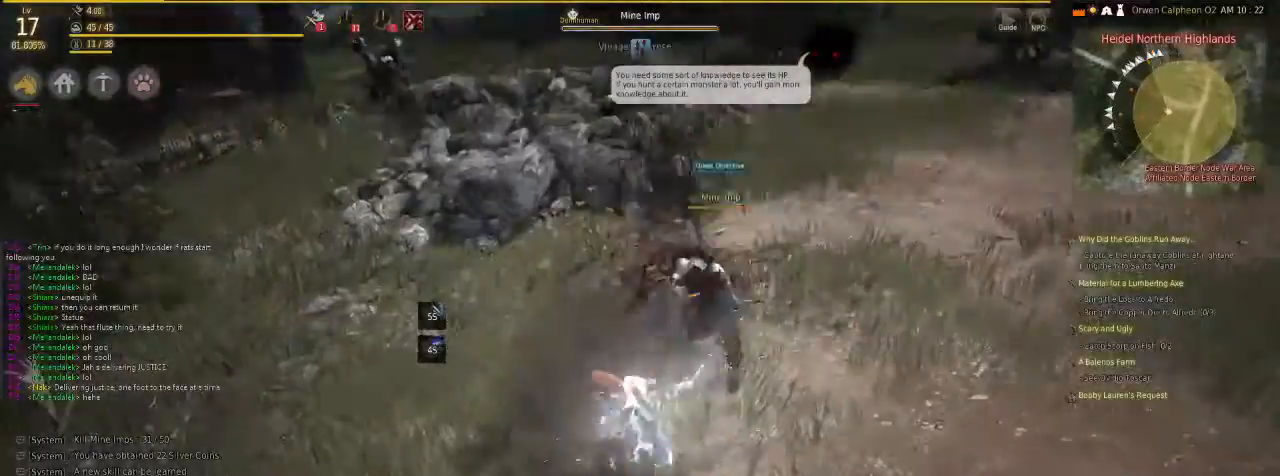
{"keys": ["c"], "mouse": [], "events": [[502, "mouse_right", "up"]]}
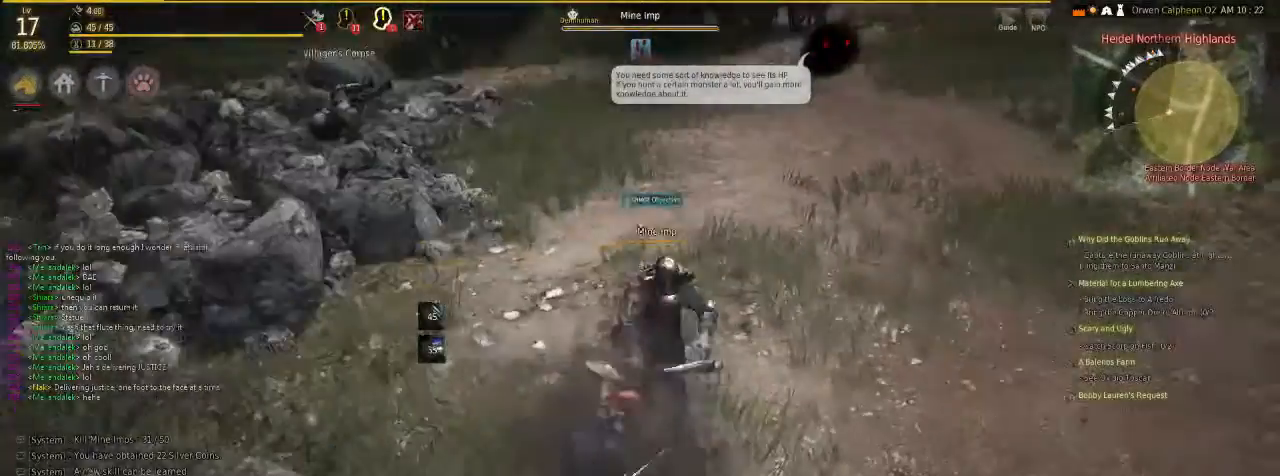
{"keys": ["f"], "mouse": ["left"], "events": [[134, "c", "up"], [402, "mouse_left", "down"], [468, "f", "down"]]}
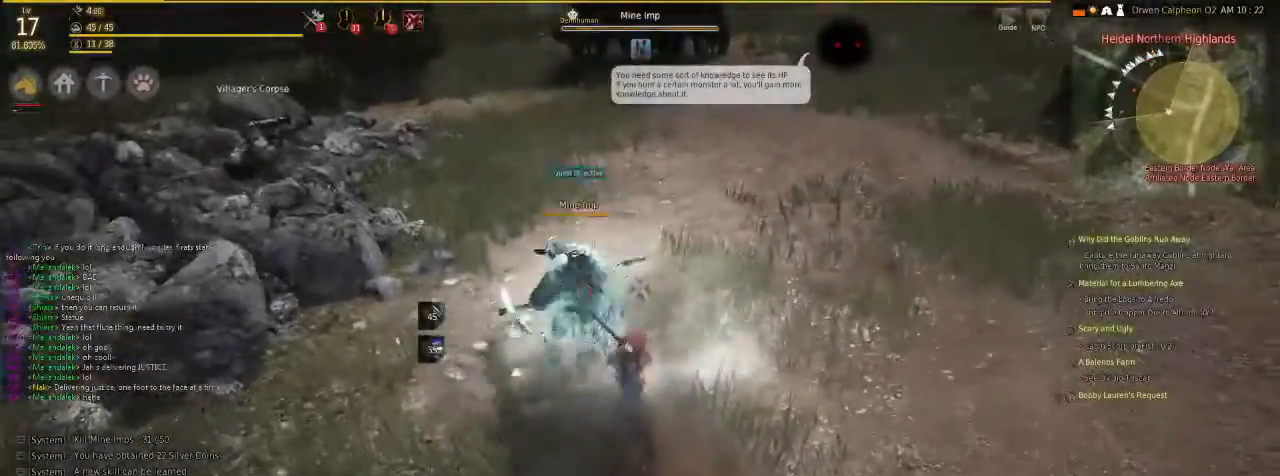
{"keys": ["f"], "mouse": ["left"], "events": []}
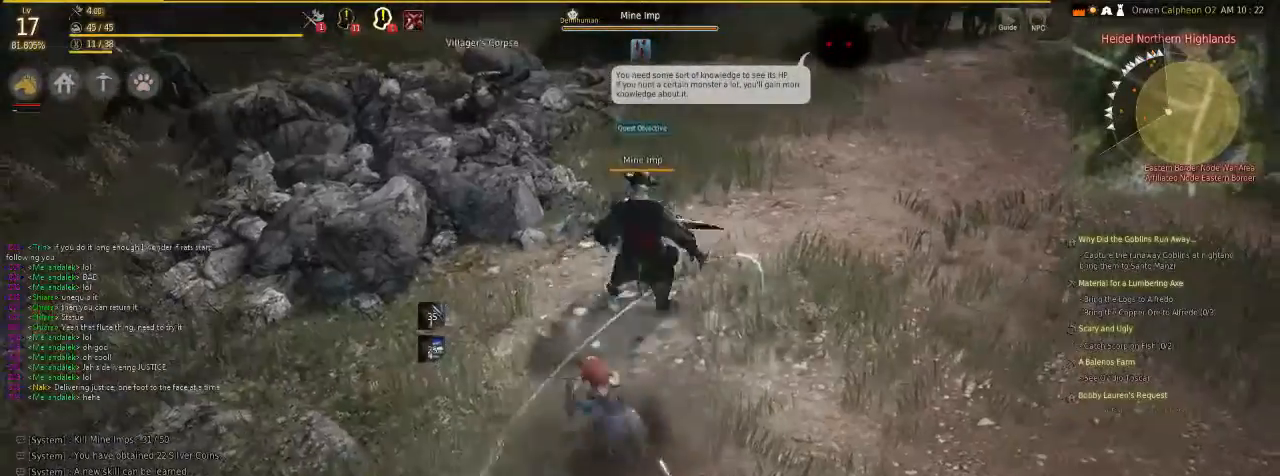
{"keys": [], "mouse": ["left"], "events": [[167, "mouse_left", "up"], [301, "mouse_left", "down"], [502, "f", "up"]]}
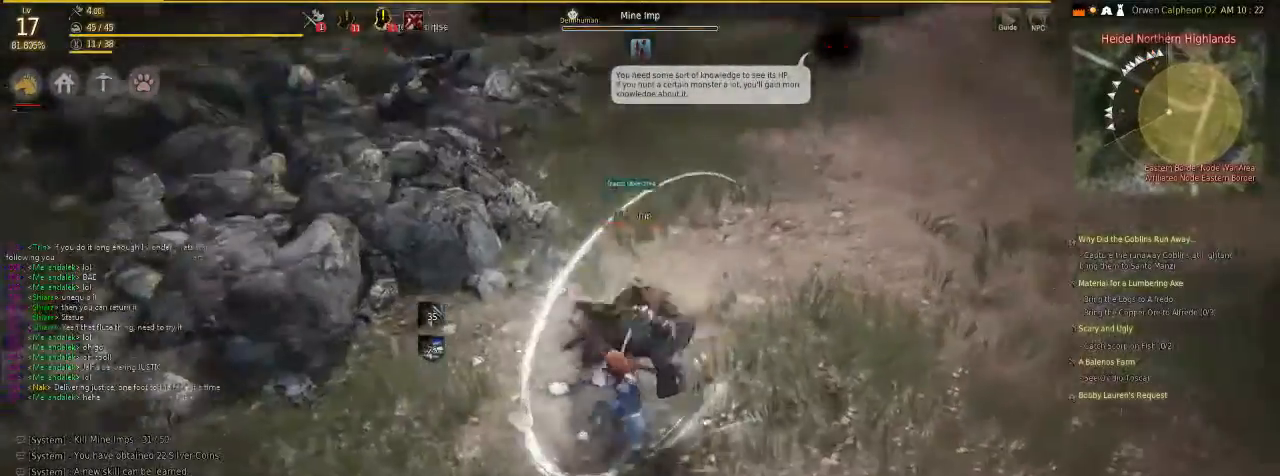
{"keys": [], "mouse": ["left"], "events": []}